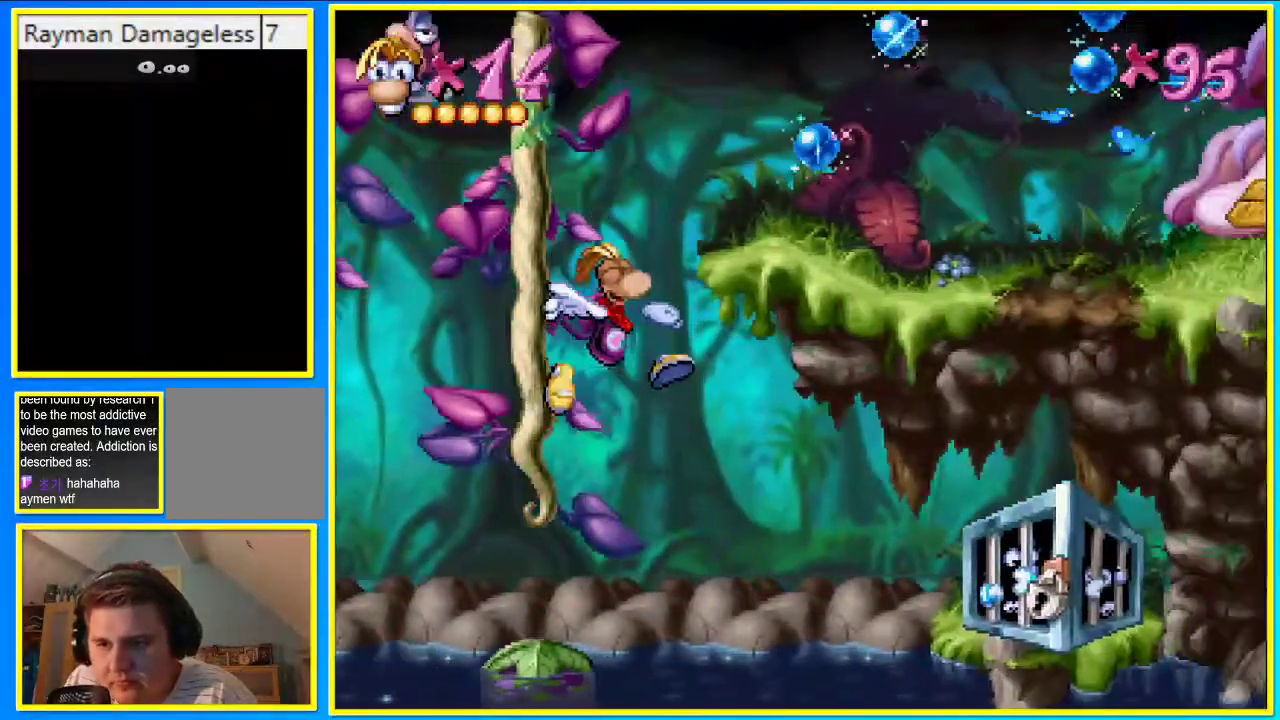
Gameplay with a controller (PlayStation layout); each line is a JSON object with the inputs held at the frame after it. "events" lists button and stick changes between this image and that frame as [ms after this image, input, new state], when the widget could be followed in between. Not read: L3 R3.
{"buttons": [], "left_stick": "center", "right_stick": "center", "events": [[269, "DPAD_RIGHT", "down"], [302, "DPAD_RIGHT", "up"], [403, "SQUARE", "down"], [470, "SQUARE", "up"]]}
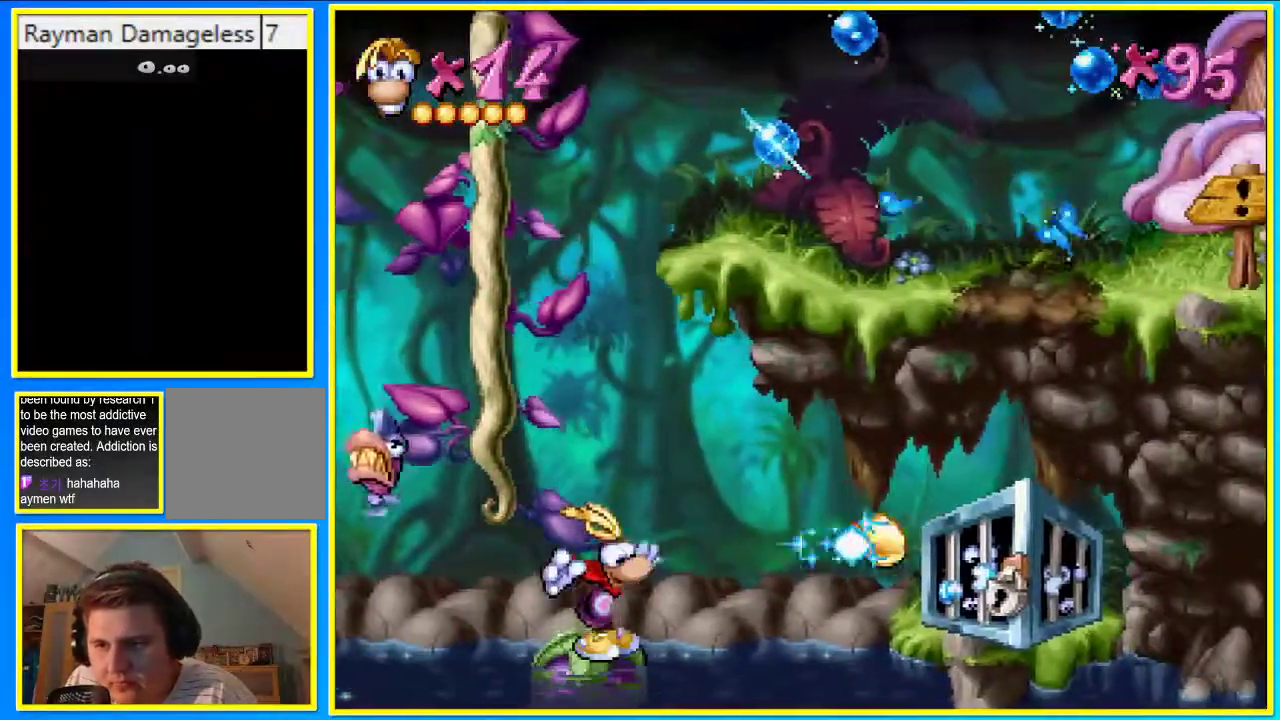
{"buttons": [], "left_stick": "center", "right_stick": "center", "events": []}
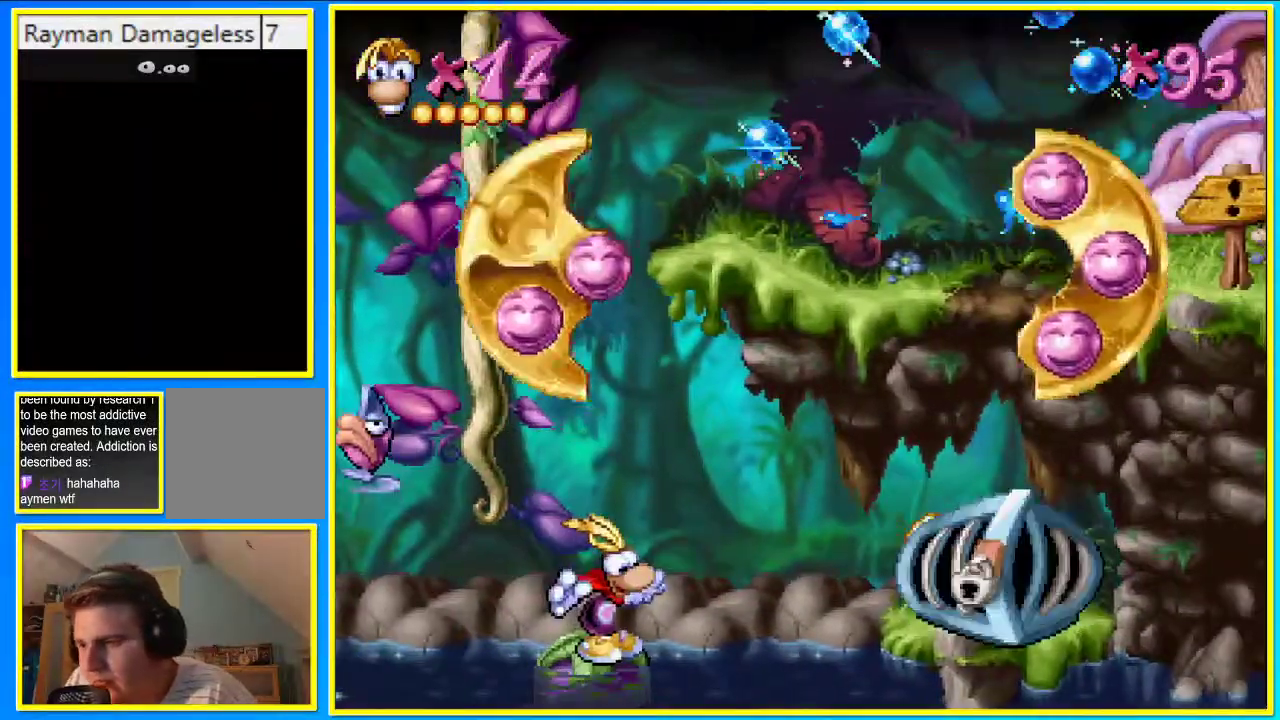
{"buttons": [], "left_stick": "center", "right_stick": "center", "events": []}
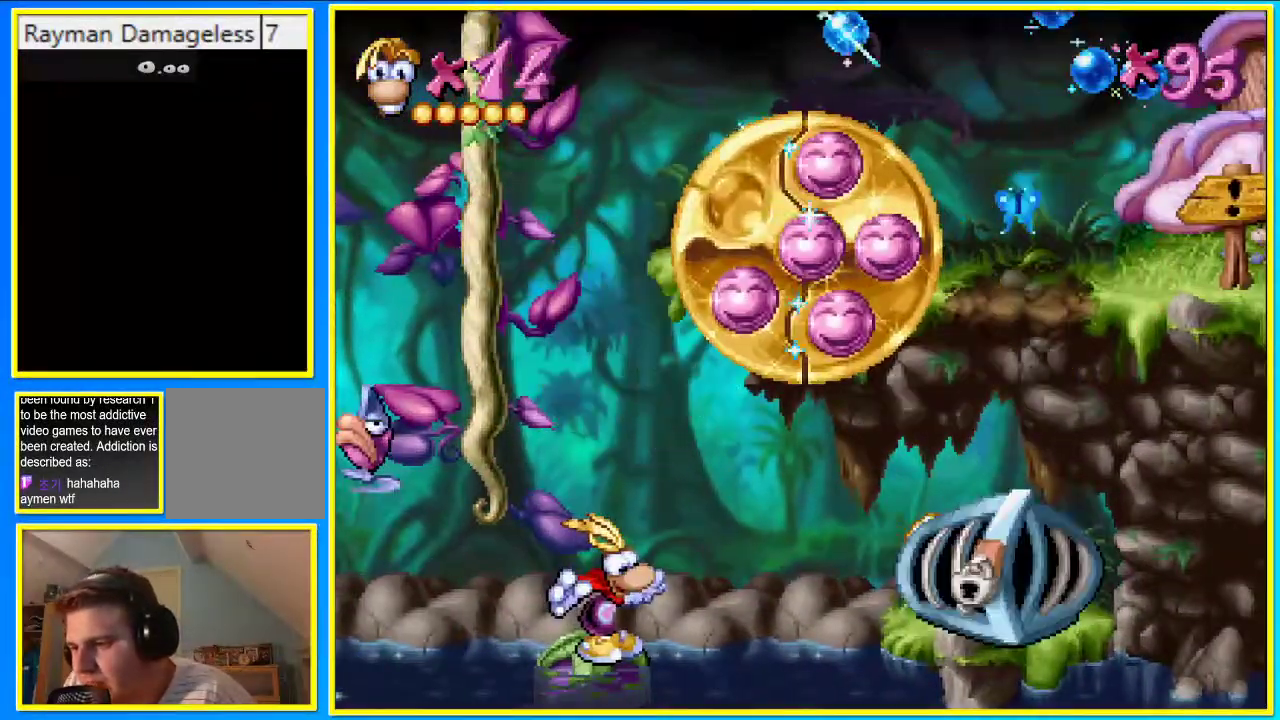
{"buttons": [], "left_stick": "center", "right_stick": "center", "events": []}
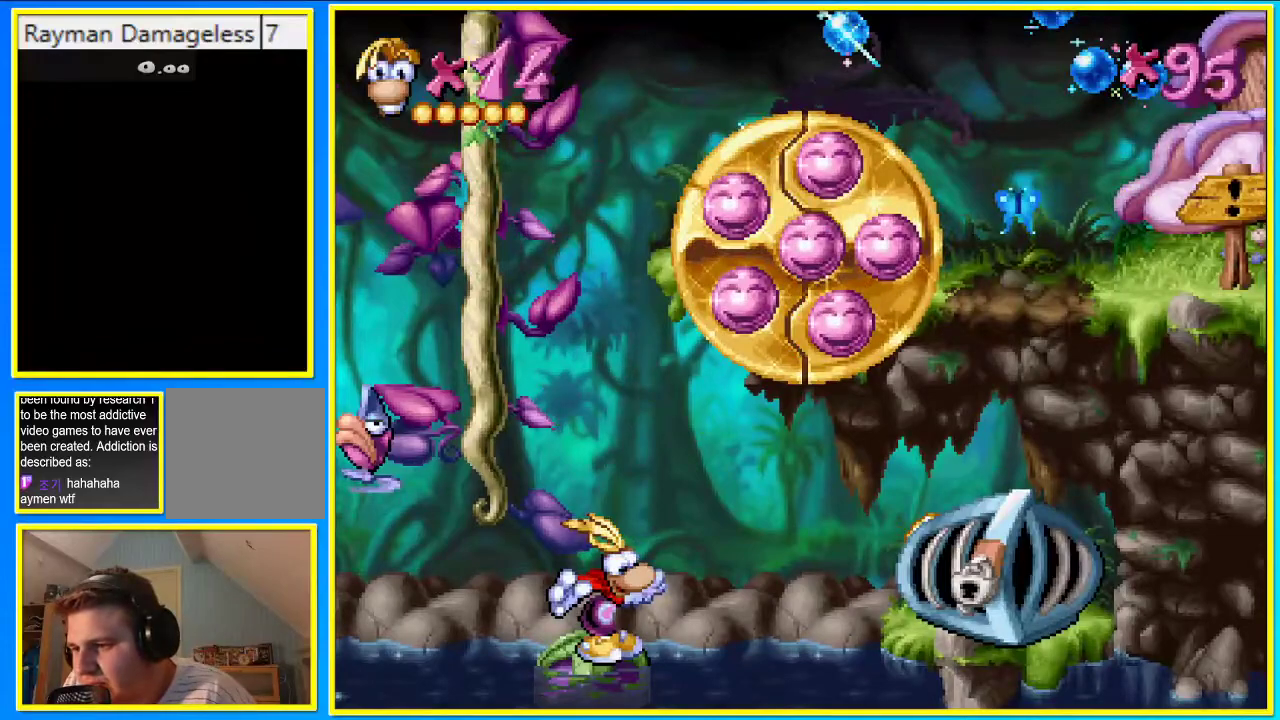
{"buttons": [], "left_stick": "center", "right_stick": "center", "events": []}
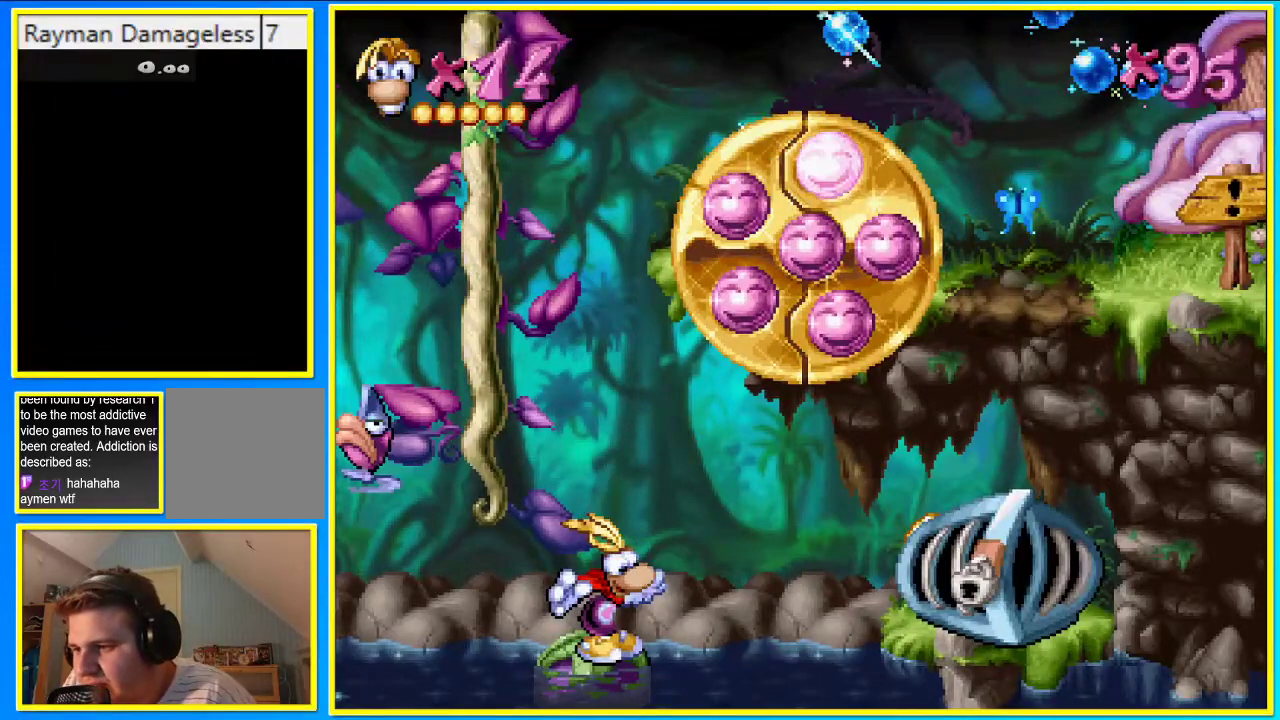
{"buttons": [], "left_stick": "center", "right_stick": "center", "events": []}
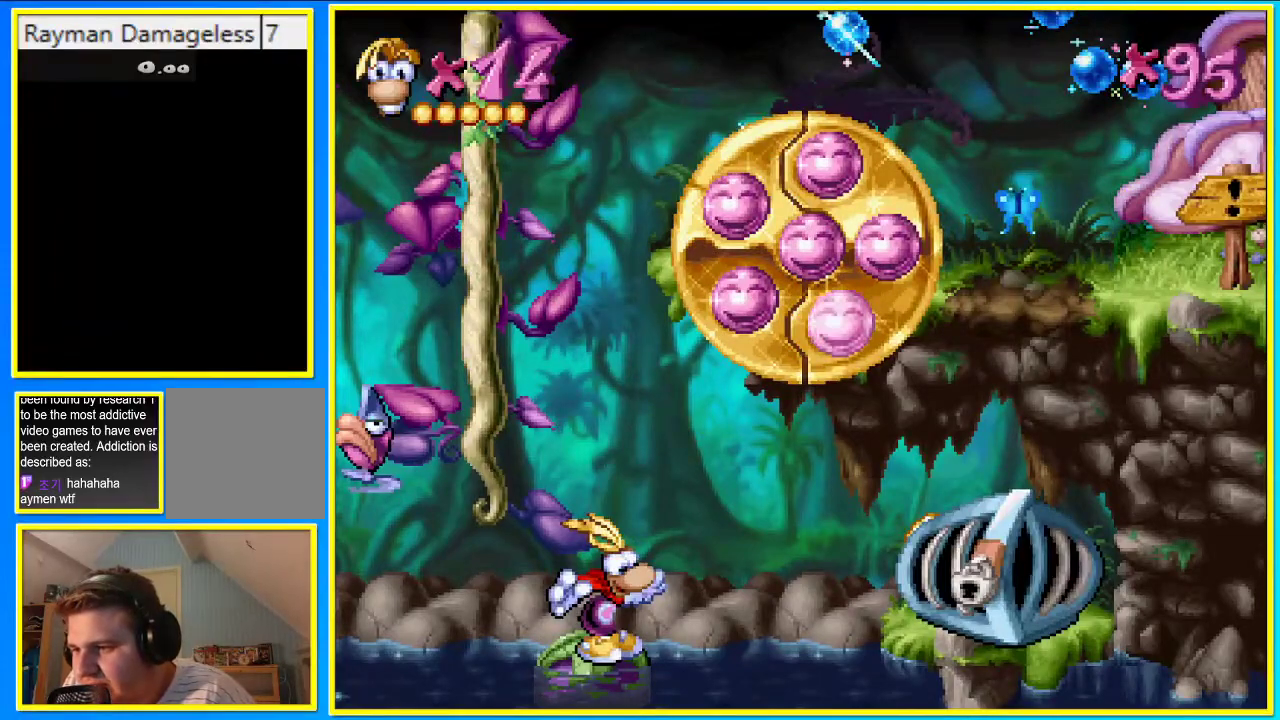
{"buttons": [], "left_stick": "center", "right_stick": "center", "events": []}
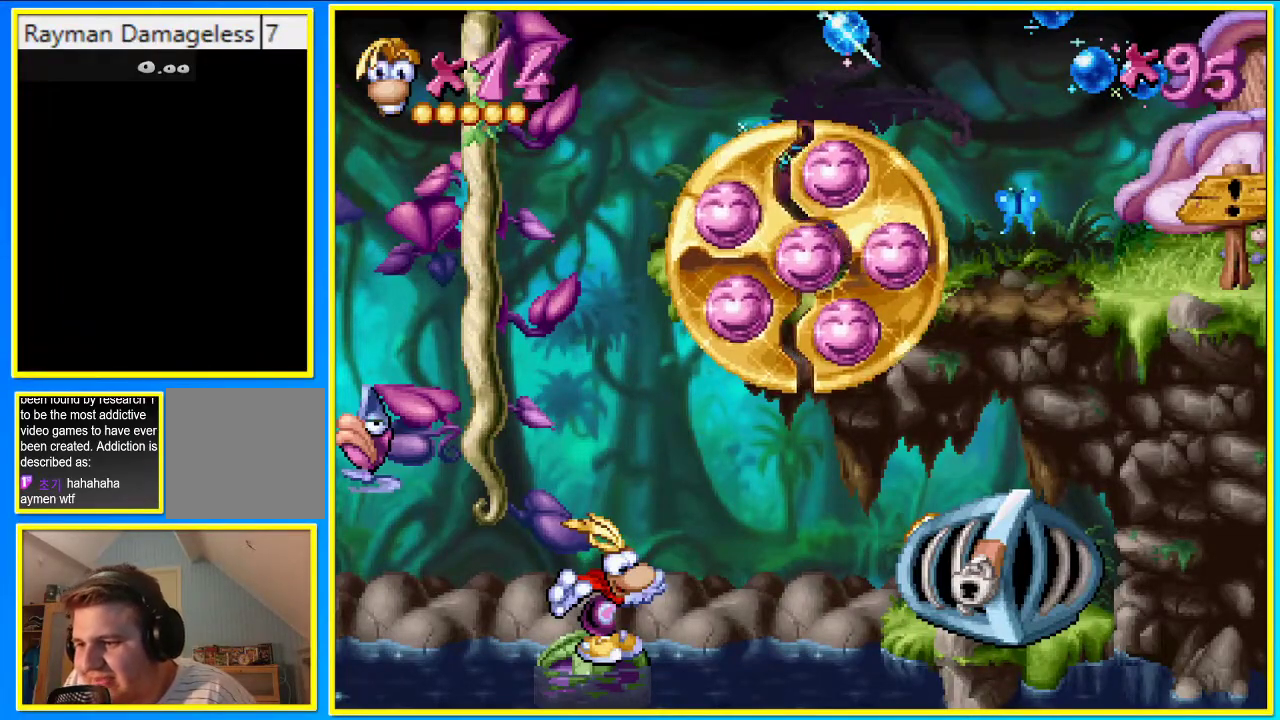
{"buttons": [], "left_stick": "center", "right_stick": "center", "events": []}
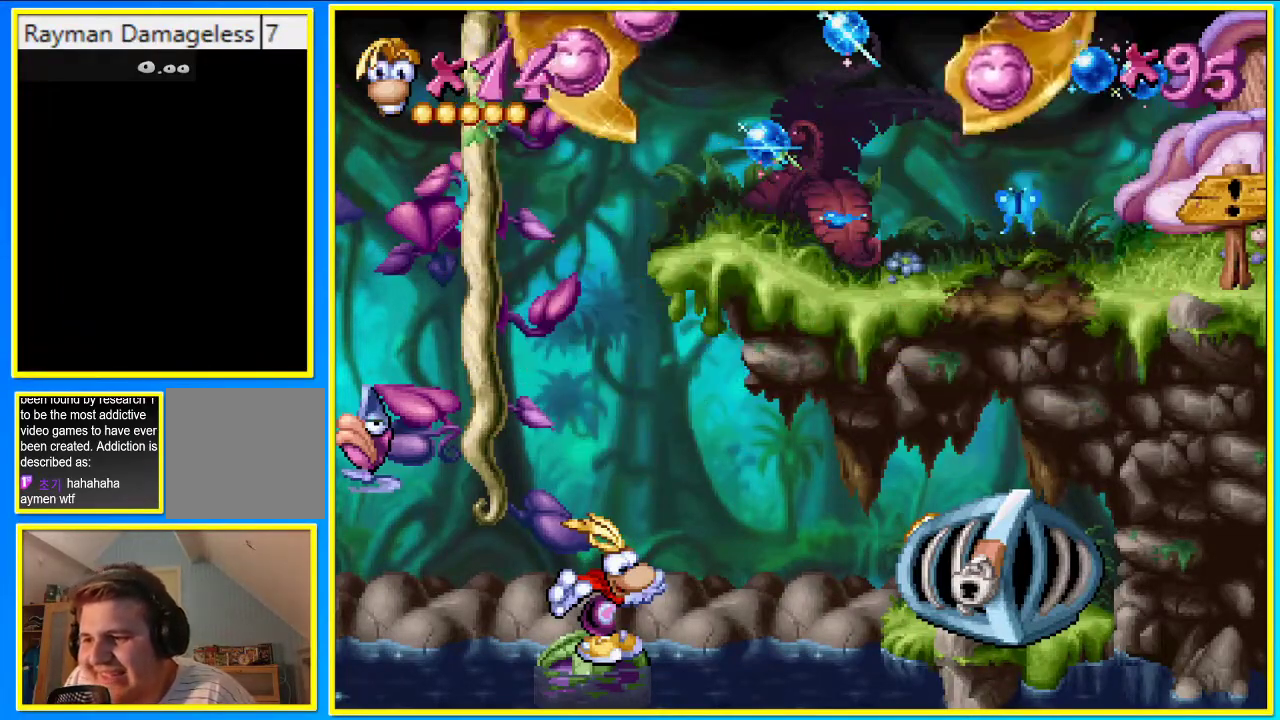
{"buttons": ["CROSS", "DPAD_LEFT"], "left_stick": "center", "right_stick": "center", "events": [[336, "CROSS", "down"], [470, "DPAD_LEFT", "down"]]}
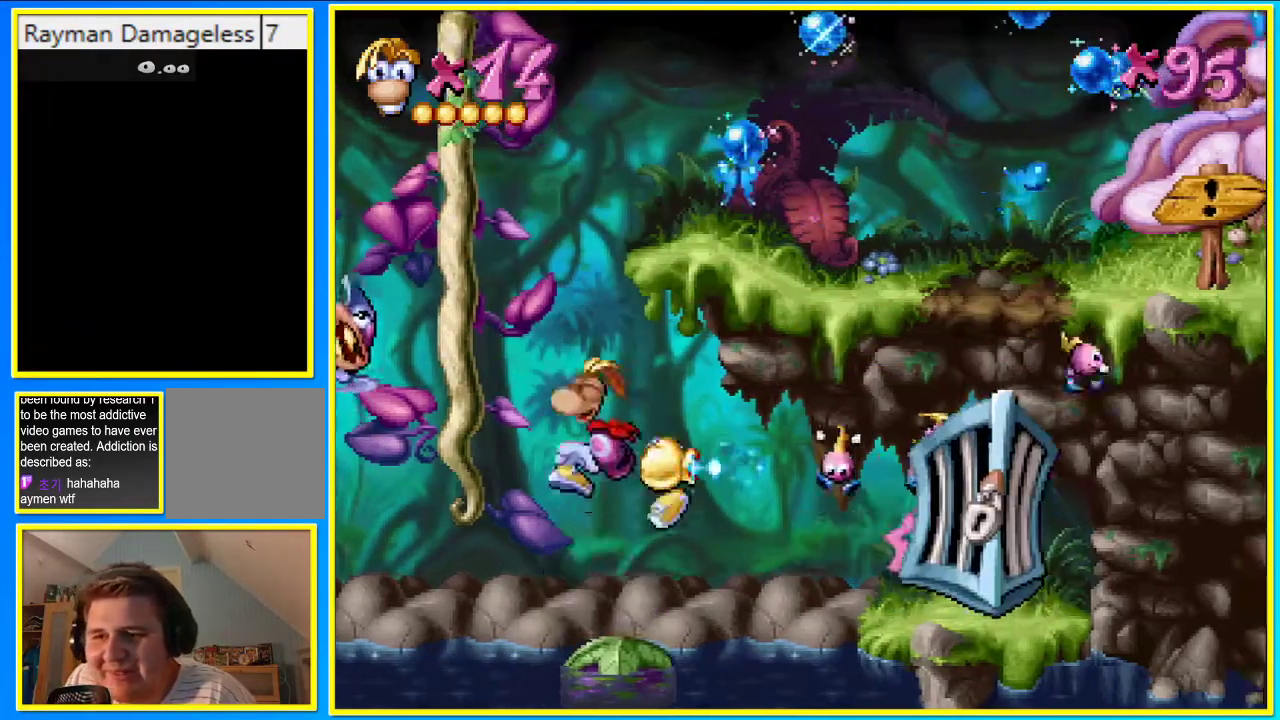
{"buttons": ["CROSS", "DPAD_LEFT"], "left_stick": "center", "right_stick": "center", "events": []}